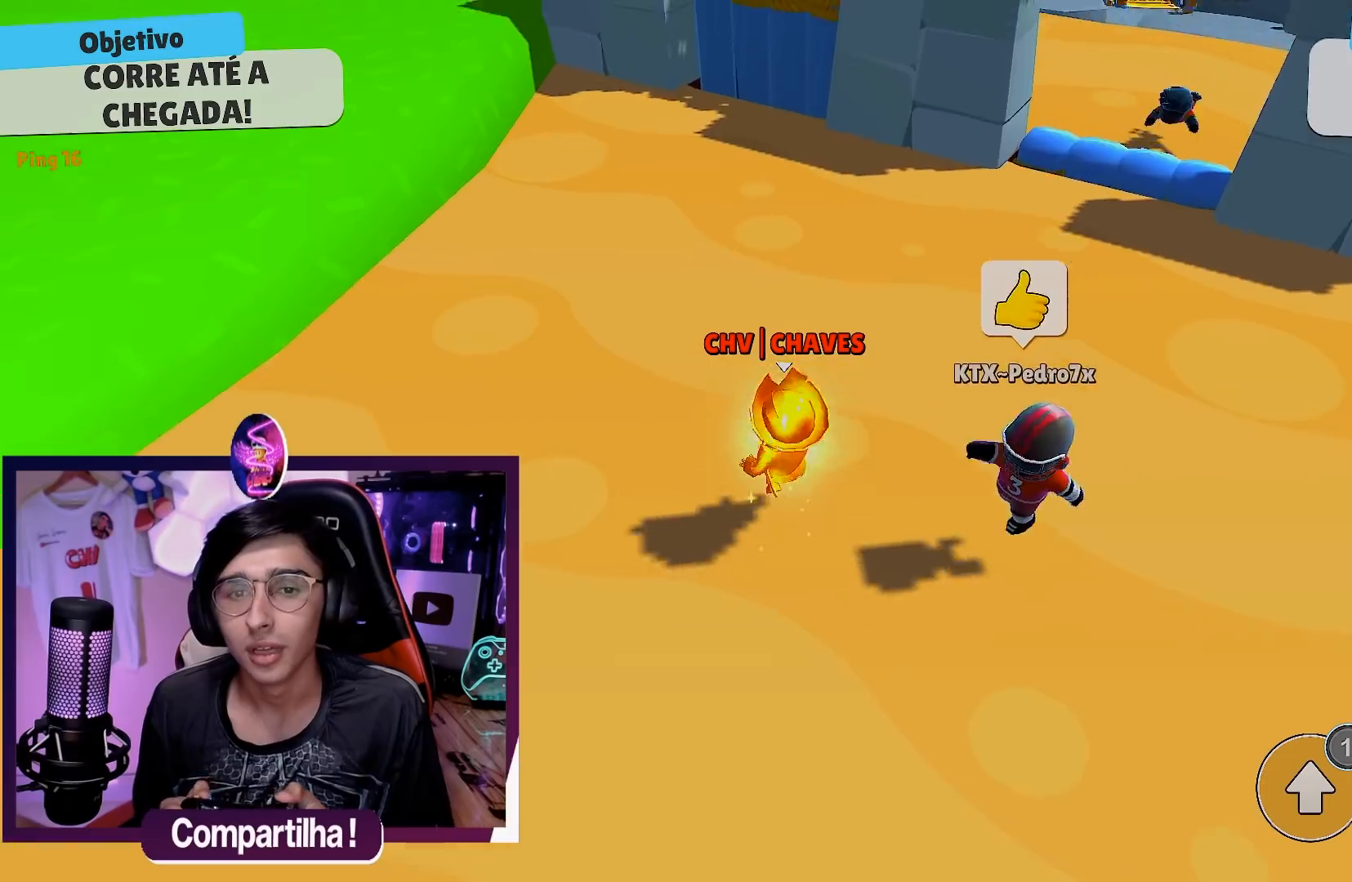
Gameplay with a controller (Xbox layout); each line is a JSON object with the inputs held at the frame after it. "events" lists button and stick changes between this image and that frame as [ms after this image, input, new state], when the widget could be followed in between.
{"buttons": [], "left_stick": "down-left", "right_stick": "center", "events": [[33, "A", "up"], [167, "left_stick", "down-right"], [233, "left_stick", "right"], [333, "left_stick", "center"], [417, "left_stick", "left"], [467, "left_stick", "down-left"]]}
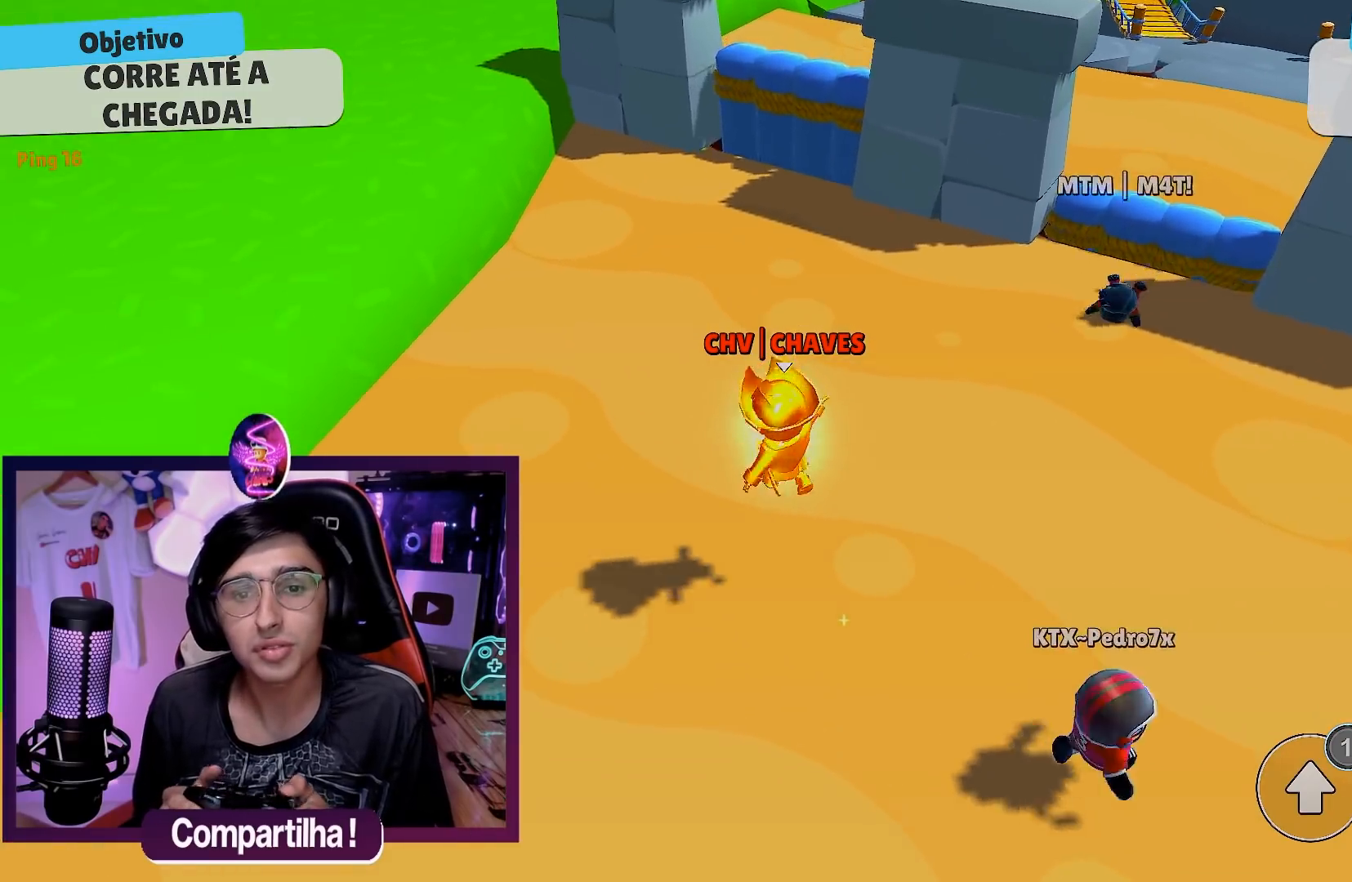
{"buttons": [], "left_stick": "center", "right_stick": "center", "events": [[233, "left_stick", "down-right"], [283, "left_stick", "right"], [467, "left_stick", "center"]]}
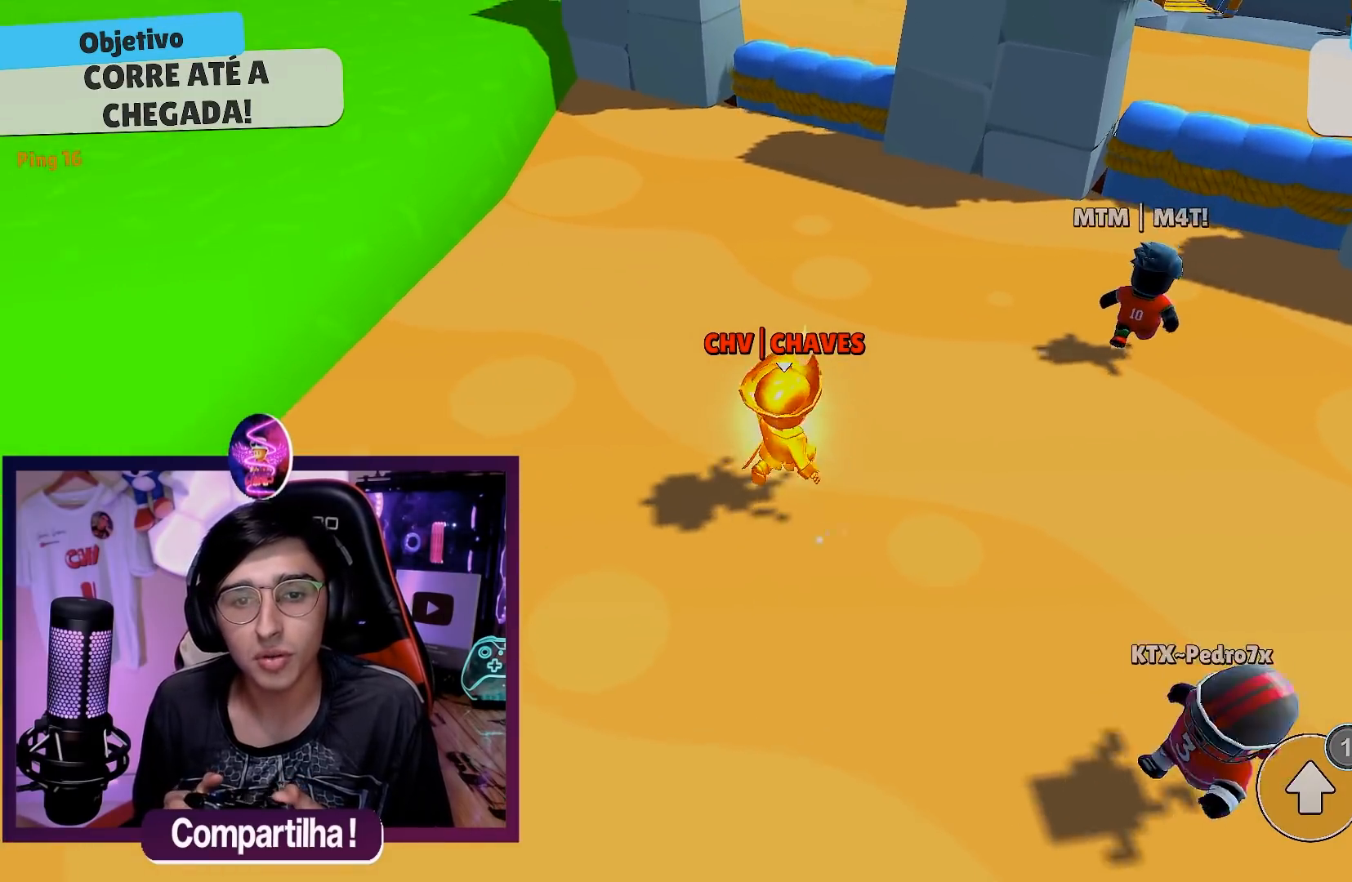
{"buttons": [], "left_stick": "down-left", "right_stick": "center", "events": [[233, "left_stick", "right"], [300, "left_stick", "down-right"], [483, "left_stick", "down-left"]]}
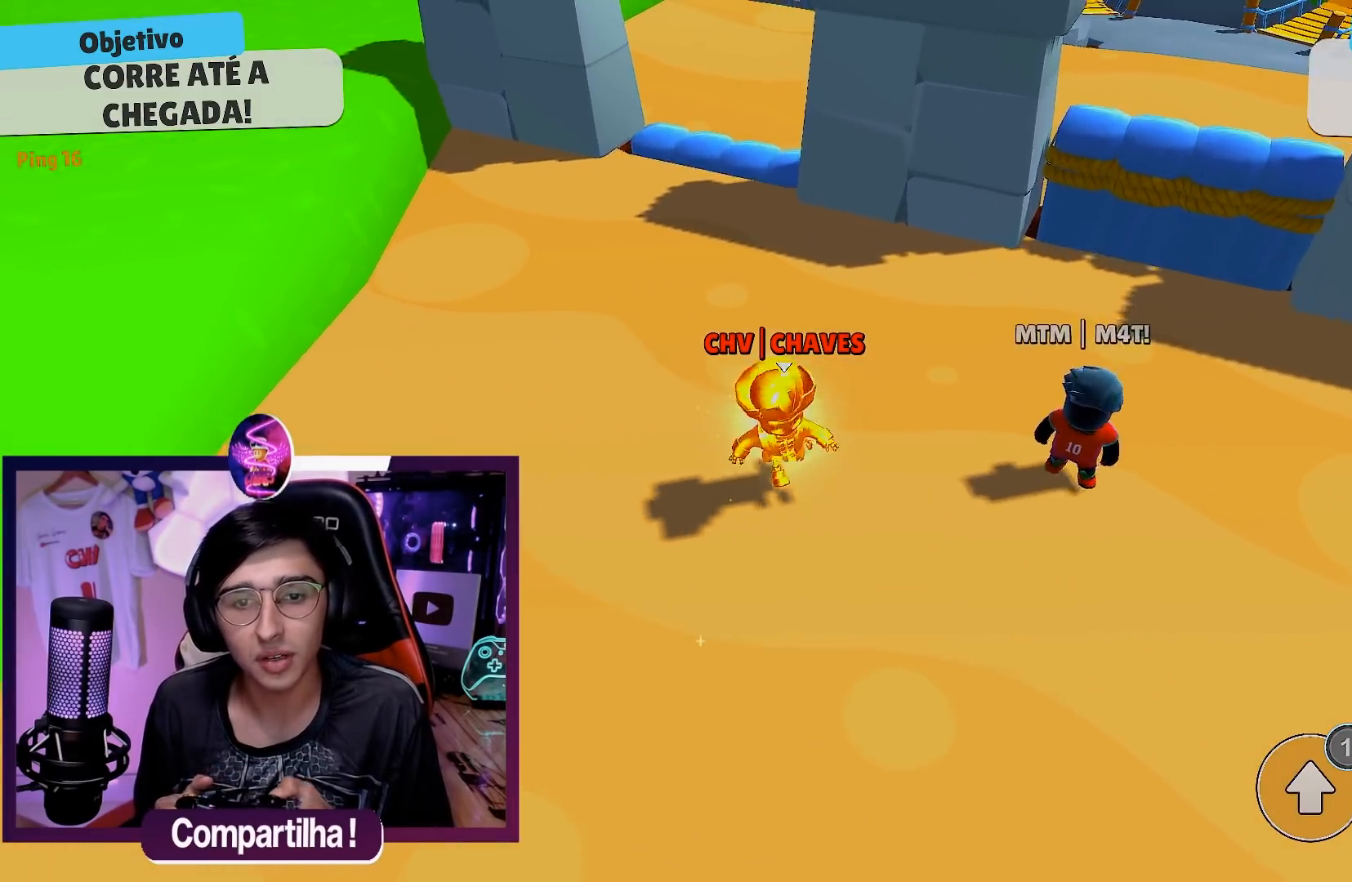
{"buttons": [], "left_stick": "down-left", "right_stick": "center", "events": [[150, "left_stick", "center"], [183, "A", "down"], [233, "left_stick", "right"], [283, "A", "up"], [400, "left_stick", "down-left"]]}
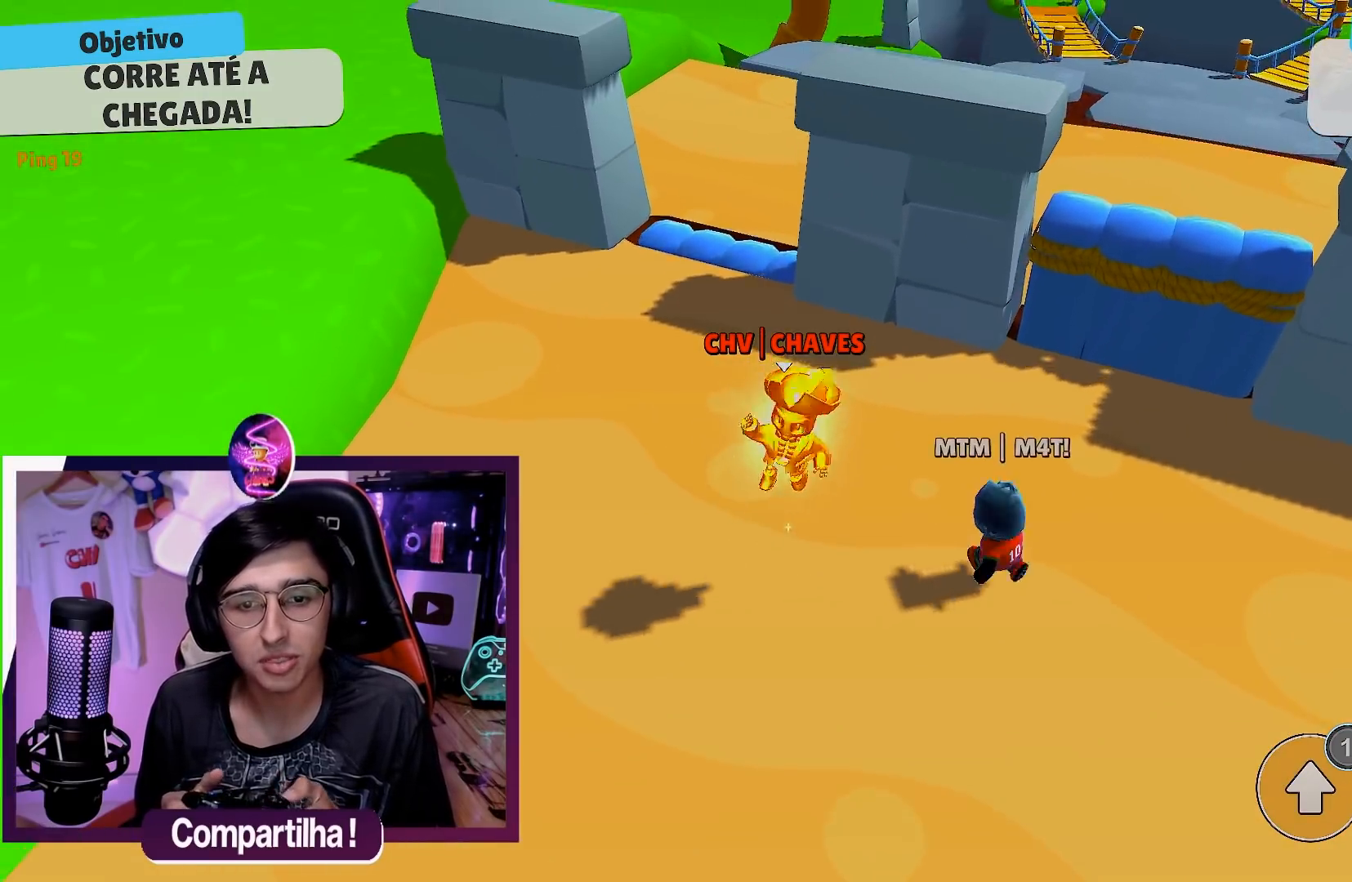
{"buttons": [], "left_stick": "down-left", "right_stick": "right", "events": [[100, "left_stick", "center"], [150, "left_stick", "right"], [200, "left_stick", "down-right"], [317, "left_stick", "center"], [383, "left_stick", "down-left"], [450, "right_stick", "right"]]}
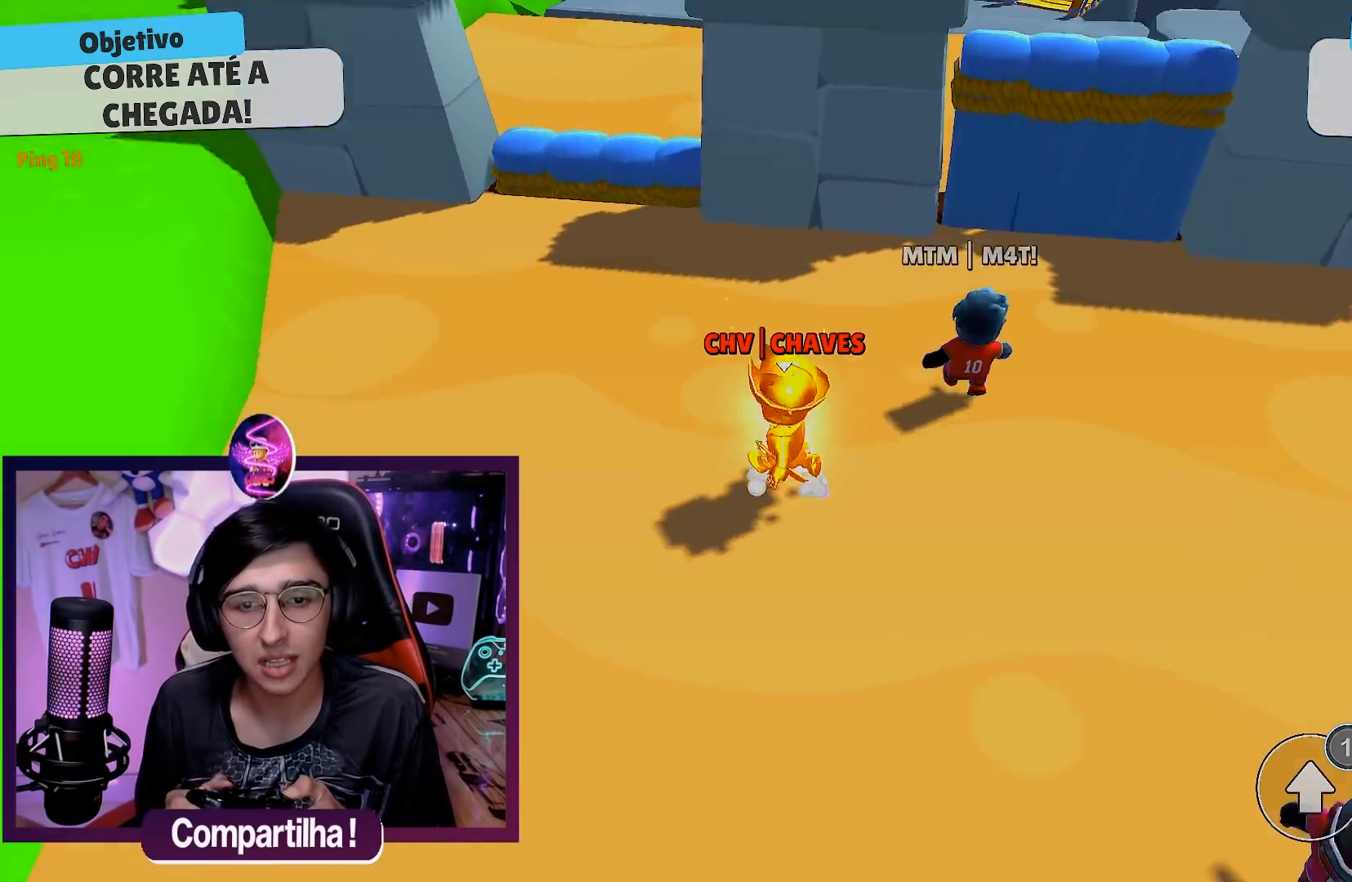
{"buttons": [], "left_stick": "down-left", "right_stick": "center", "events": [[167, "right_stick", "center"], [183, "left_stick", "down-right"], [333, "left_stick", "center"], [367, "A", "down"], [400, "left_stick", "left"], [467, "A", "up"], [467, "left_stick", "down-left"]]}
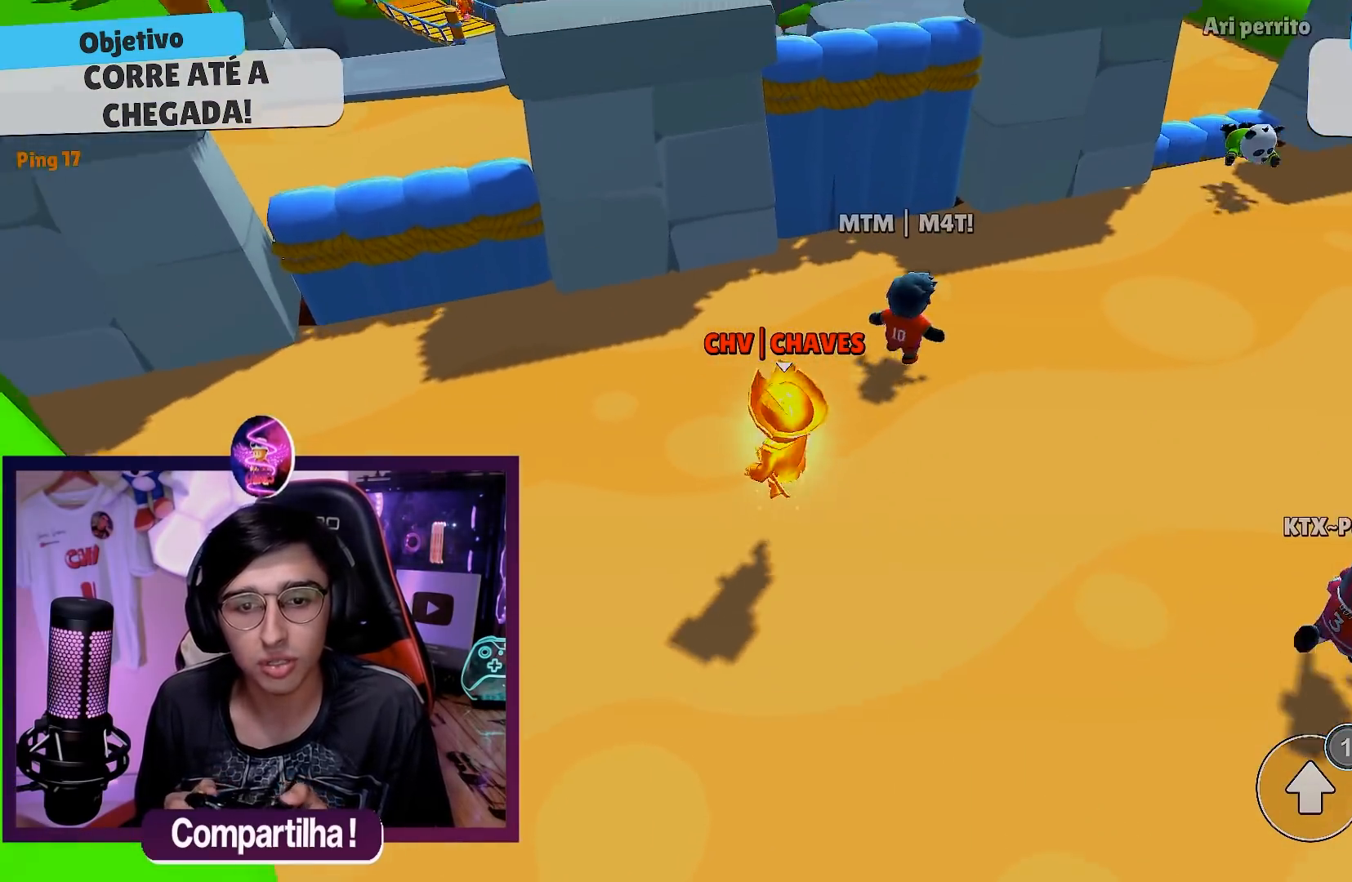
{"buttons": [], "left_stick": "left", "right_stick": "center", "events": [[200, "left_stick", "down-right"], [250, "left_stick", "right"], [350, "left_stick", "center"], [467, "left_stick", "left"]]}
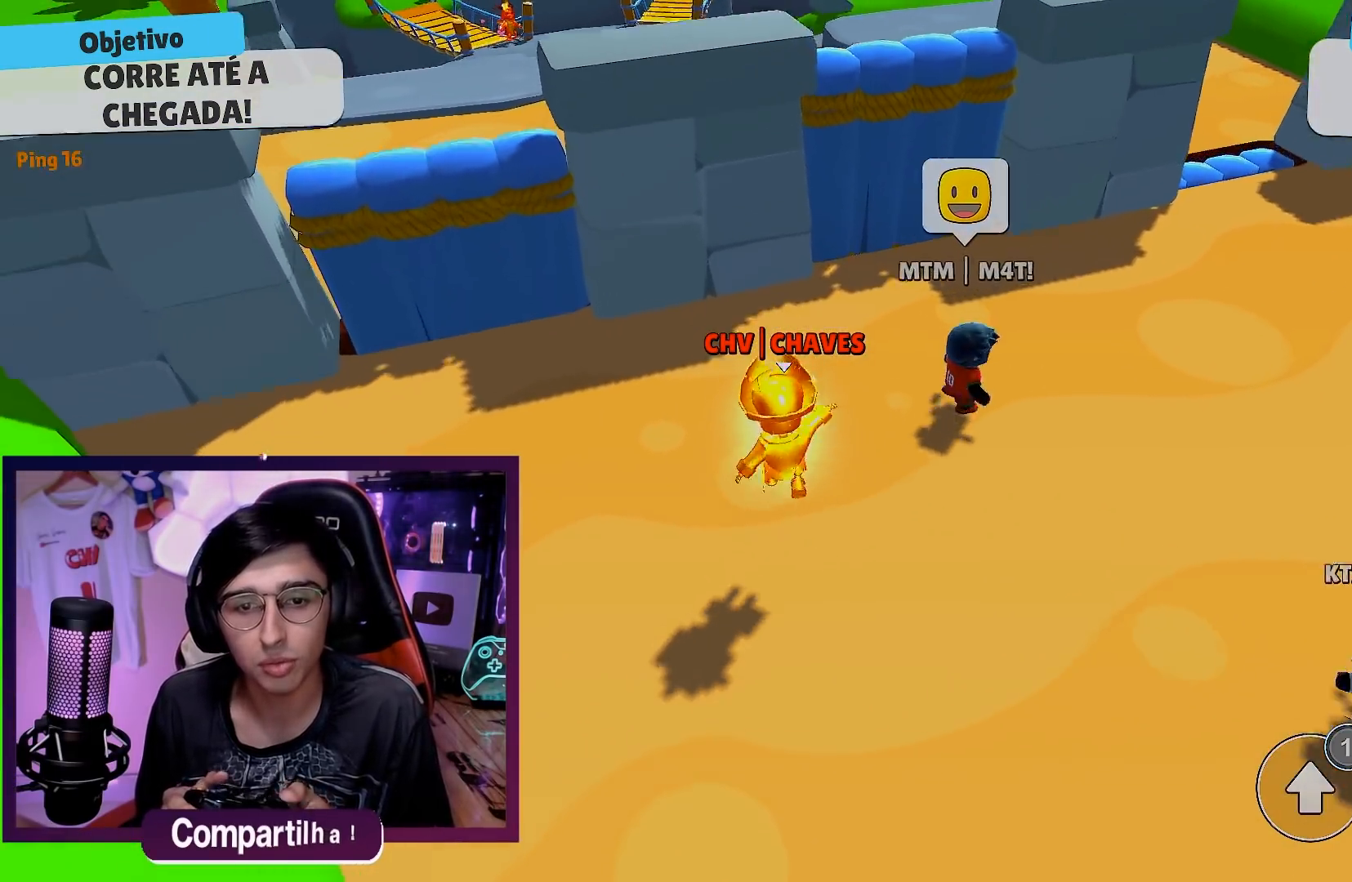
{"buttons": [], "left_stick": "center", "right_stick": "center", "events": [[67, "right_stick", "right"], [167, "left_stick", "center"], [233, "right_stick", "center"]]}